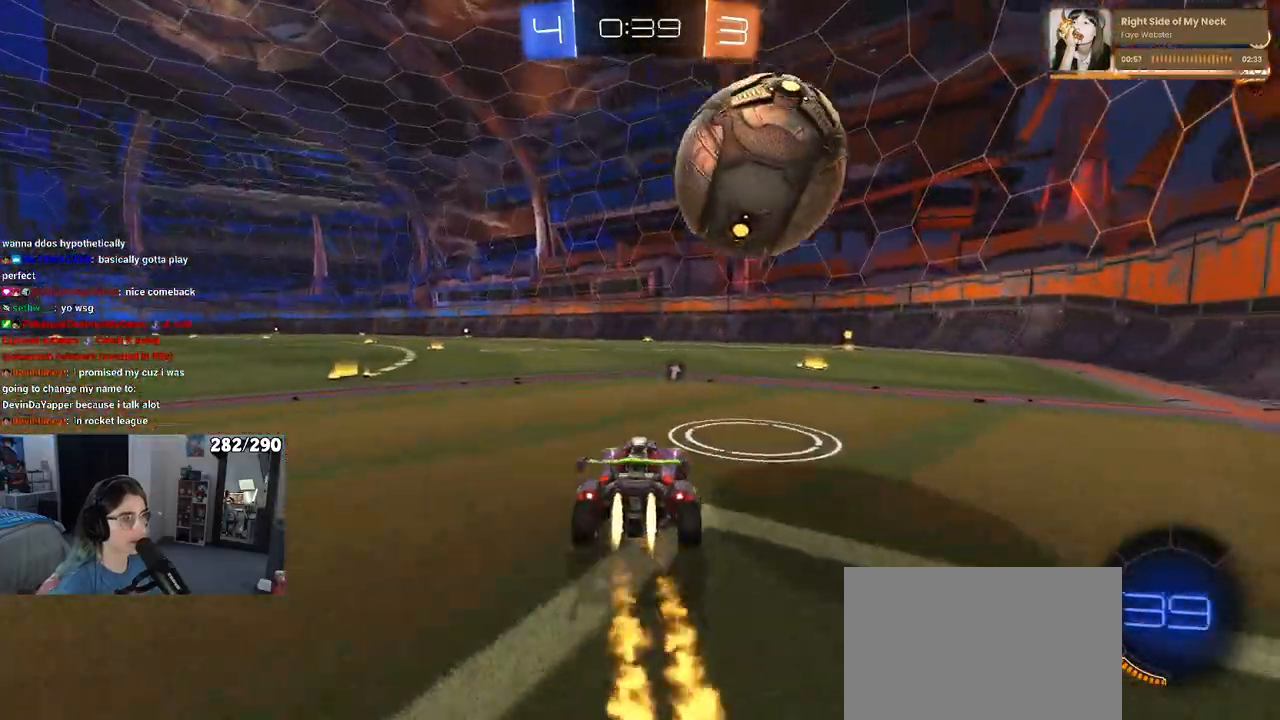
Gameplay with a controller (PlayStation layout); each line is a JSON object with the inputs held at the frame after it. "events" lists button and stick changes between this image and that frame as [ms after this image, input, new state], when the widget could be followed in between.
{"buttons": ["R1", "R2"], "left_stick": "left", "right_stick": "center", "events": [[333, "left_stick", "center"], [400, "left_stick", "left"]]}
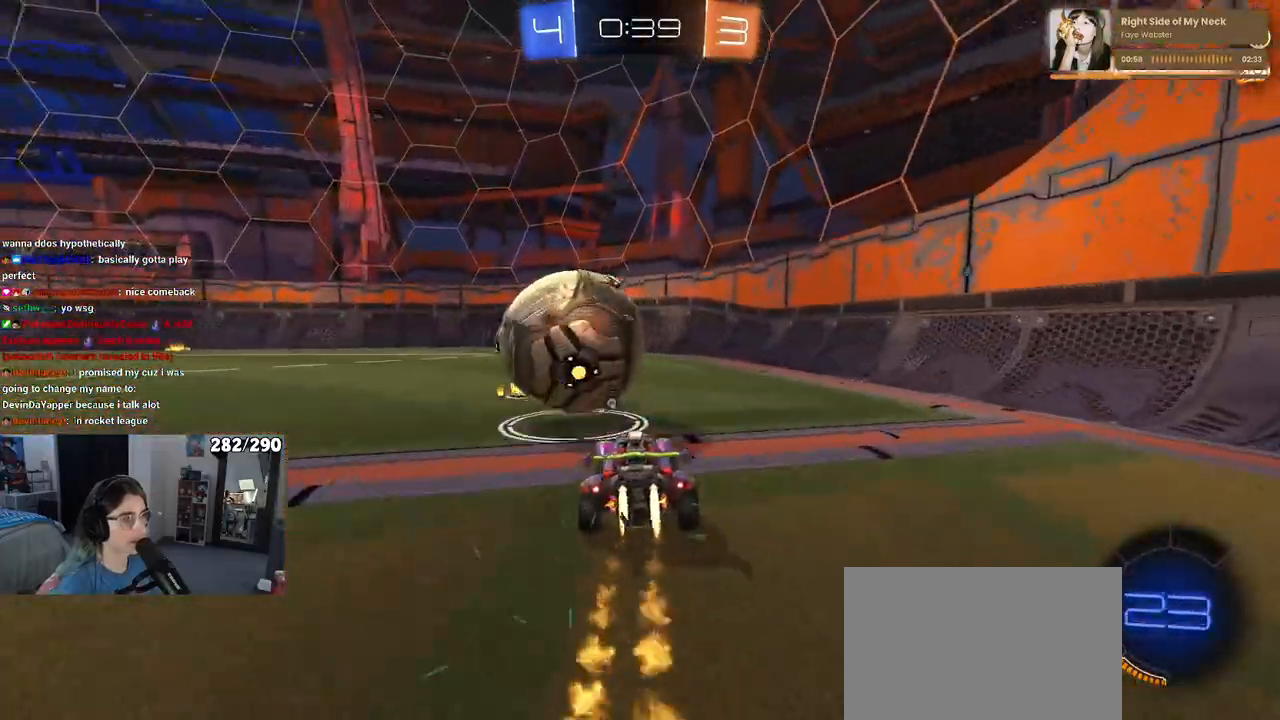
{"buttons": ["R2"], "left_stick": "center", "right_stick": "center", "events": [[33, "TRIANGLE", "down"], [67, "left_stick", "center"], [200, "TRIANGLE", "up"], [467, "R1", "up"]]}
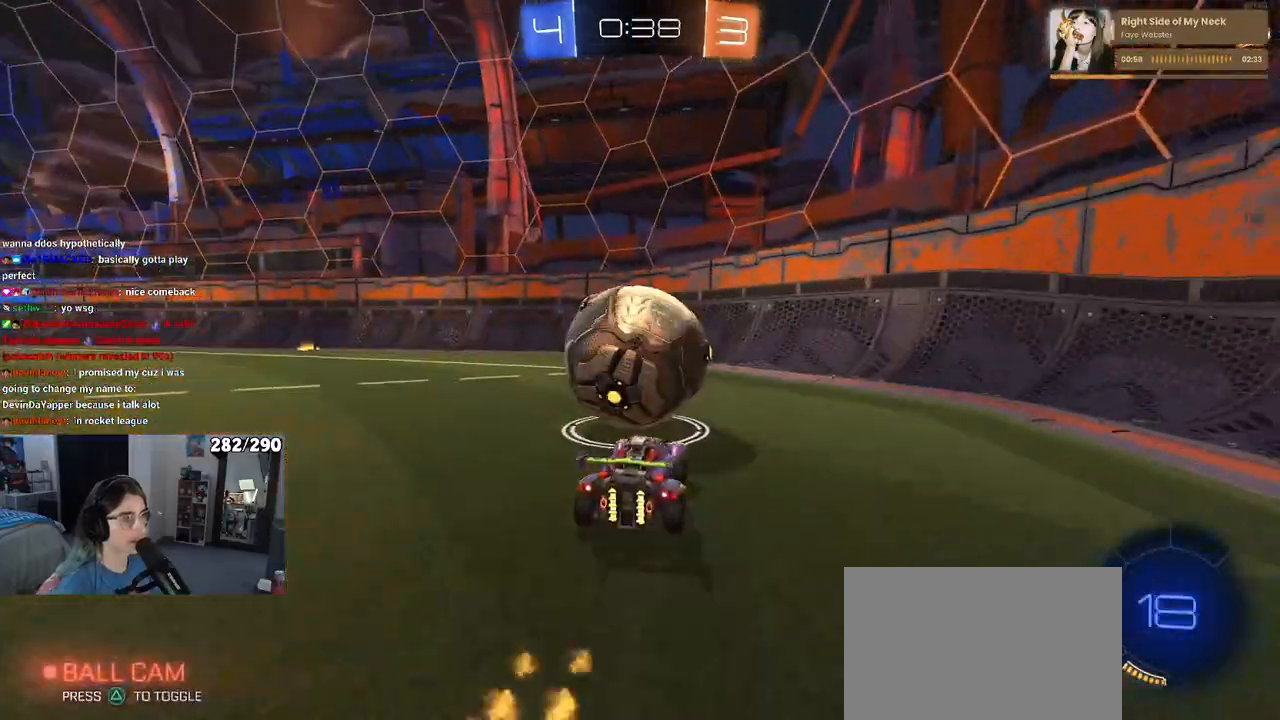
{"buttons": ["R2"], "left_stick": "left", "right_stick": "center", "events": [[33, "left_stick", "left"], [133, "left_stick", "center"], [233, "left_stick", "left"]]}
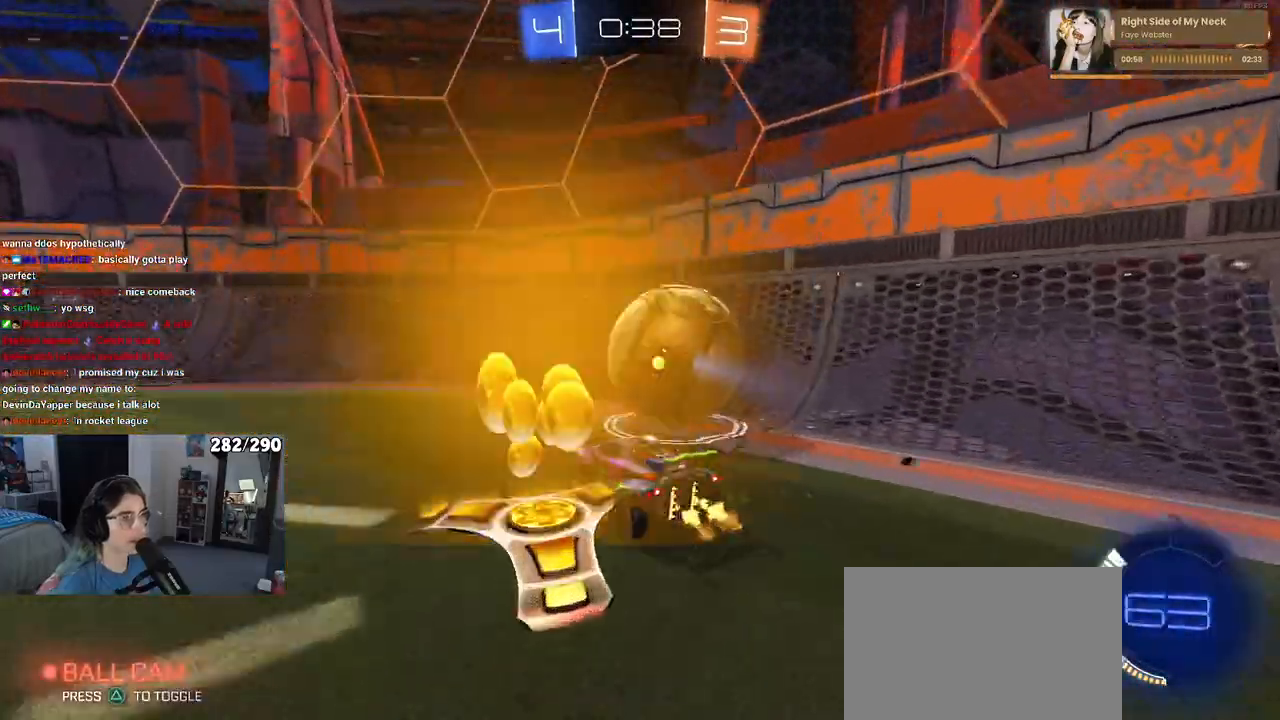
{"buttons": ["L2"], "left_stick": "right", "right_stick": "center", "events": [[167, "left_stick", "center"], [267, "R2", "up"], [350, "left_stick", "right"], [367, "L2", "down"]]}
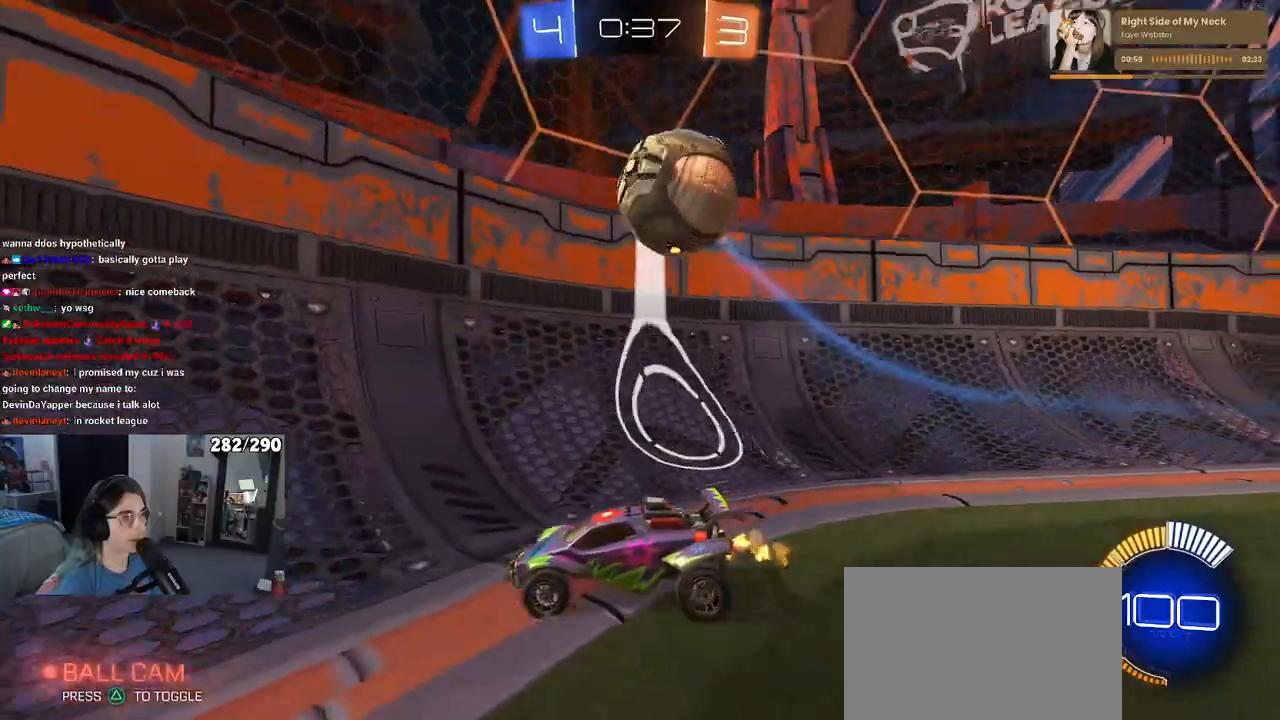
{"buttons": ["R2"], "left_stick": "right", "right_stick": "center", "events": [[17, "R2", "down"], [33, "L2", "up"], [83, "left_stick", "center"], [433, "left_stick", "right"]]}
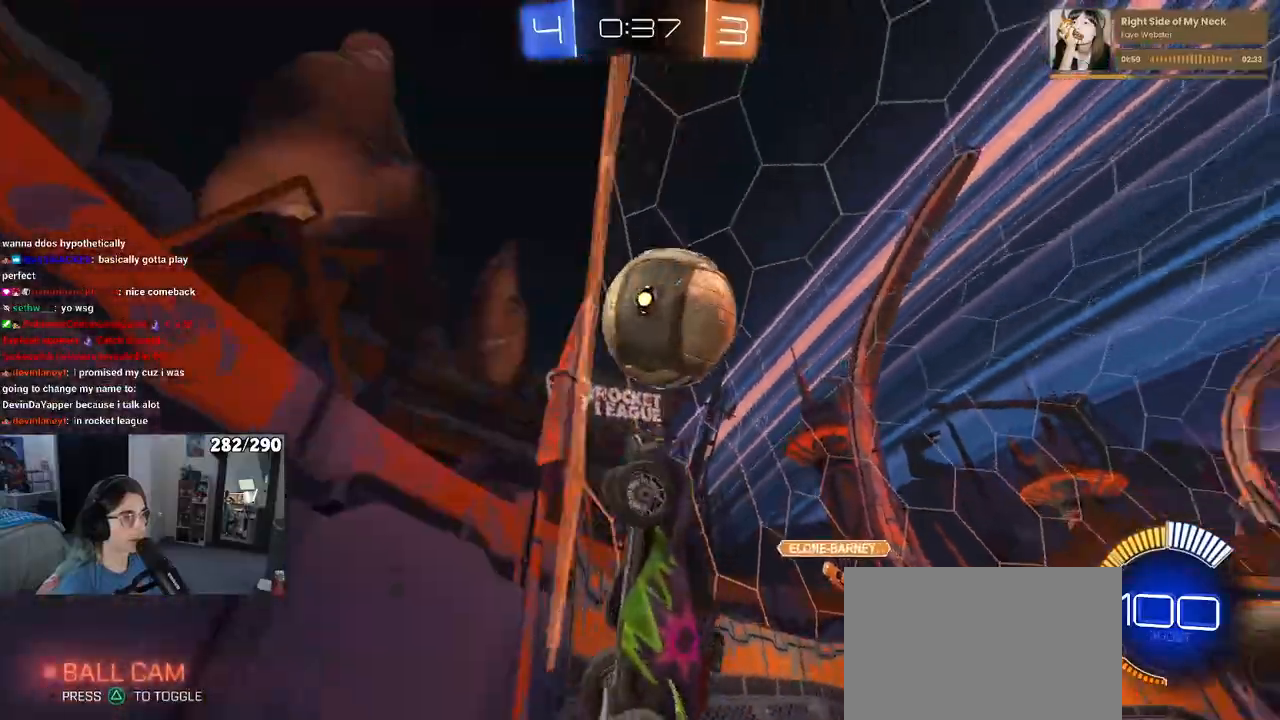
{"buttons": ["L1", "R2"], "left_stick": "right", "right_stick": "center", "events": [[17, "left_stick", "center"], [200, "left_stick", "right"], [300, "CROSS", "down"], [350, "L1", "down"], [467, "CROSS", "up"]]}
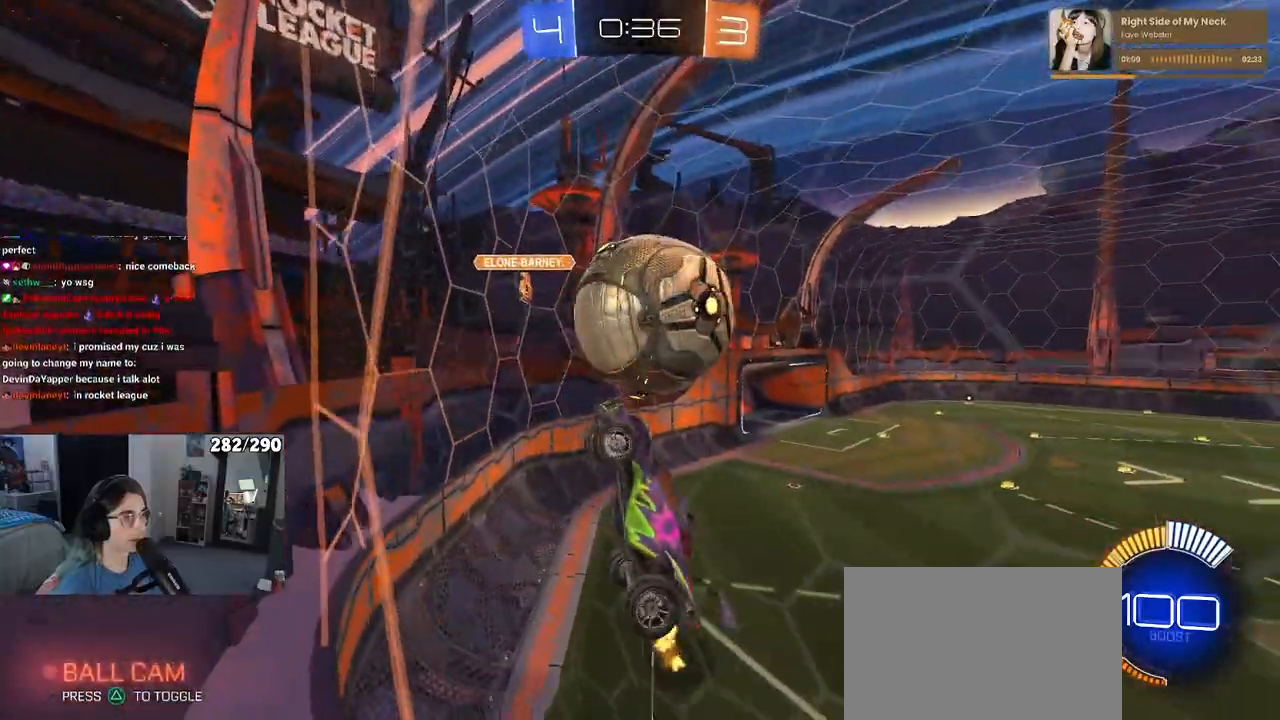
{"buttons": ["R2"], "left_stick": "up", "right_stick": "center", "events": [[67, "left_stick", "up-right"], [200, "R1", "down"], [233, "left_stick", "up"], [400, "L1", "up"], [400, "R1", "up"]]}
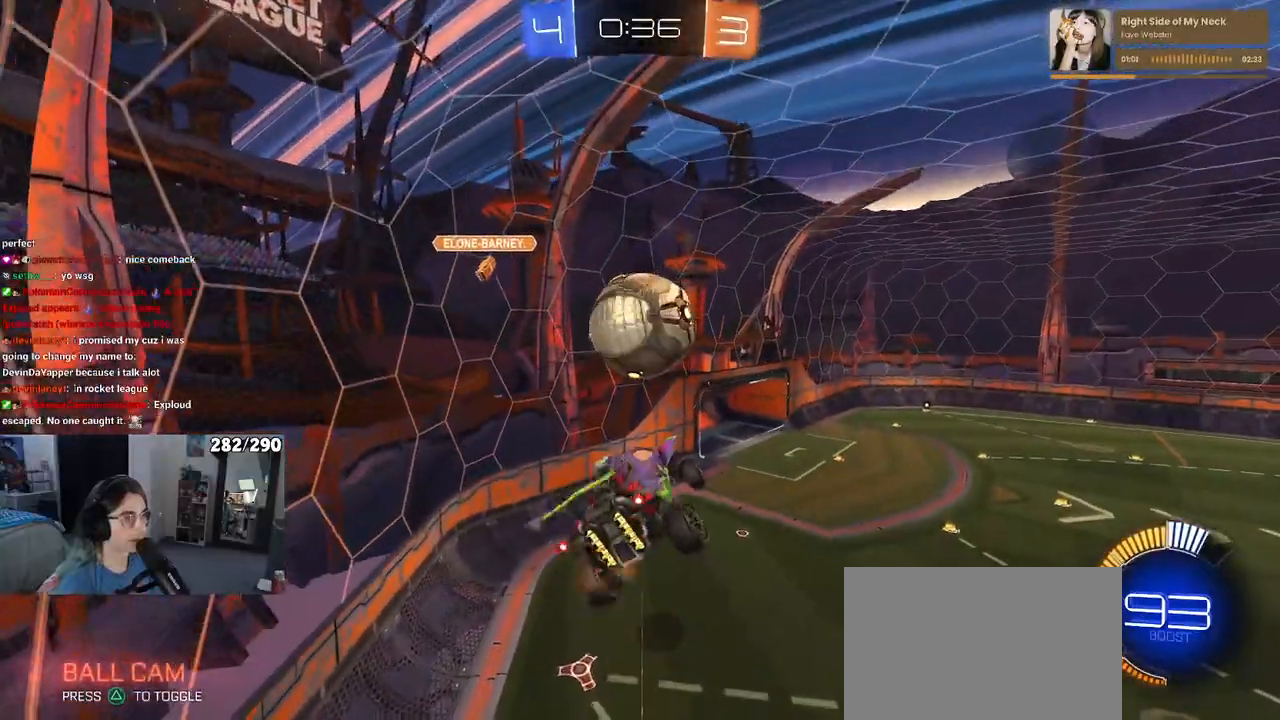
{"buttons": ["R1", "R2"], "left_stick": "center", "right_stick": "center", "events": [[33, "CROSS", "down"], [33, "R1", "down"], [83, "left_stick", "down"], [133, "R1", "up"], [150, "CROSS", "up"], [200, "left_stick", "center"], [283, "R1", "down"]]}
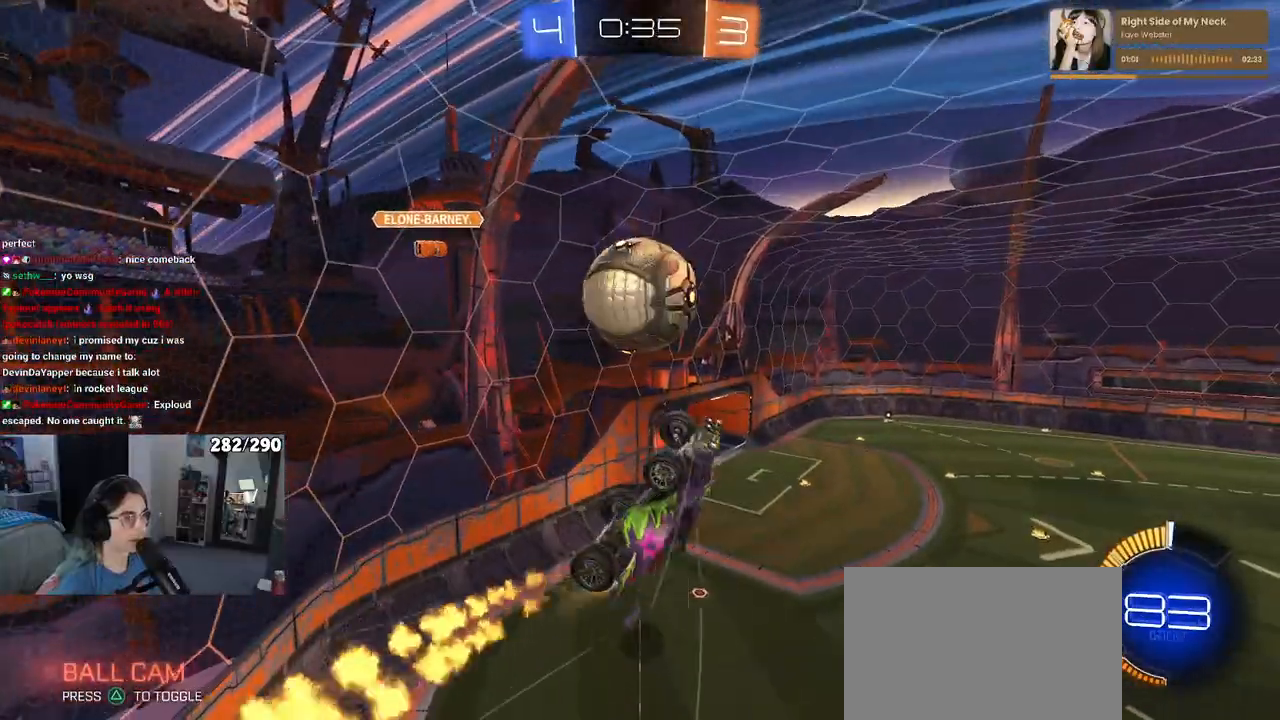
{"buttons": ["L1"], "left_stick": "down-right", "right_stick": "center", "events": [[33, "R1", "up"], [67, "L1", "down"], [67, "left_stick", "down-left"], [133, "left_stick", "down"], [200, "R2", "up"], [350, "left_stick", "down-right"]]}
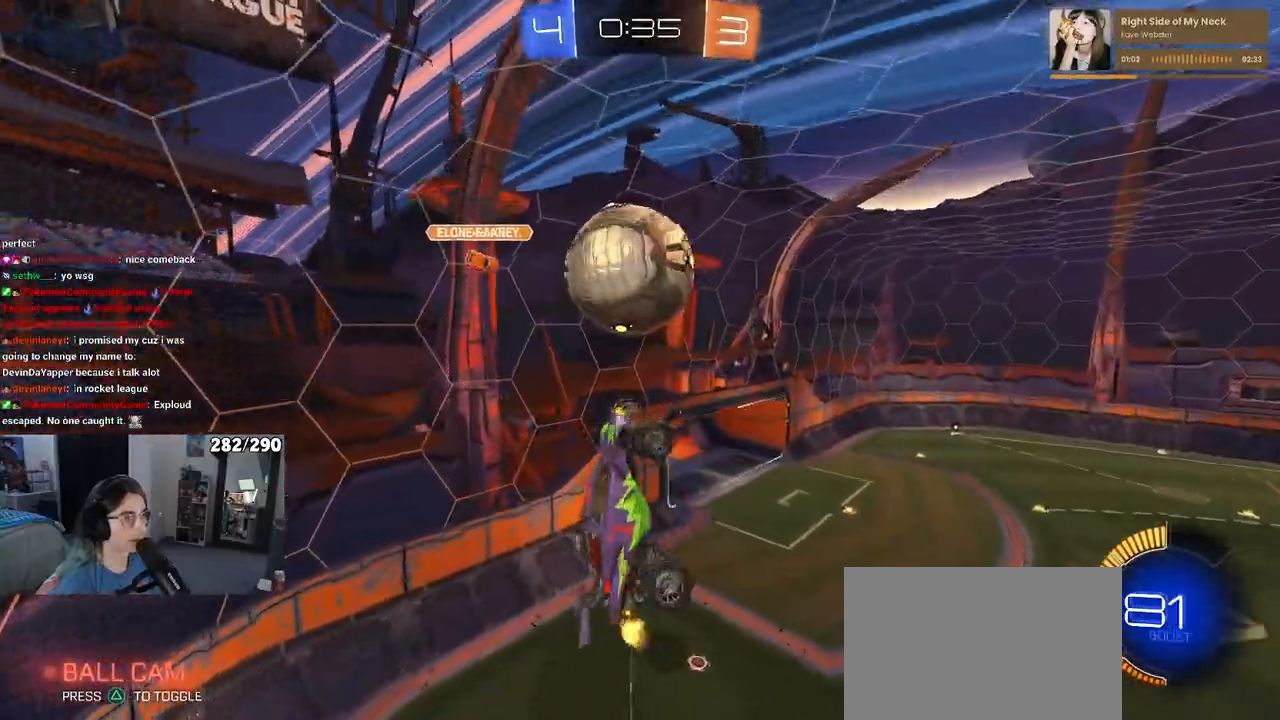
{"buttons": ["L1", "R1"], "left_stick": "center", "right_stick": "center", "events": [[50, "left_stick", "right"], [183, "left_stick", "center"], [250, "left_stick", "left"], [350, "left_stick", "down"], [450, "R1", "down"], [467, "left_stick", "center"]]}
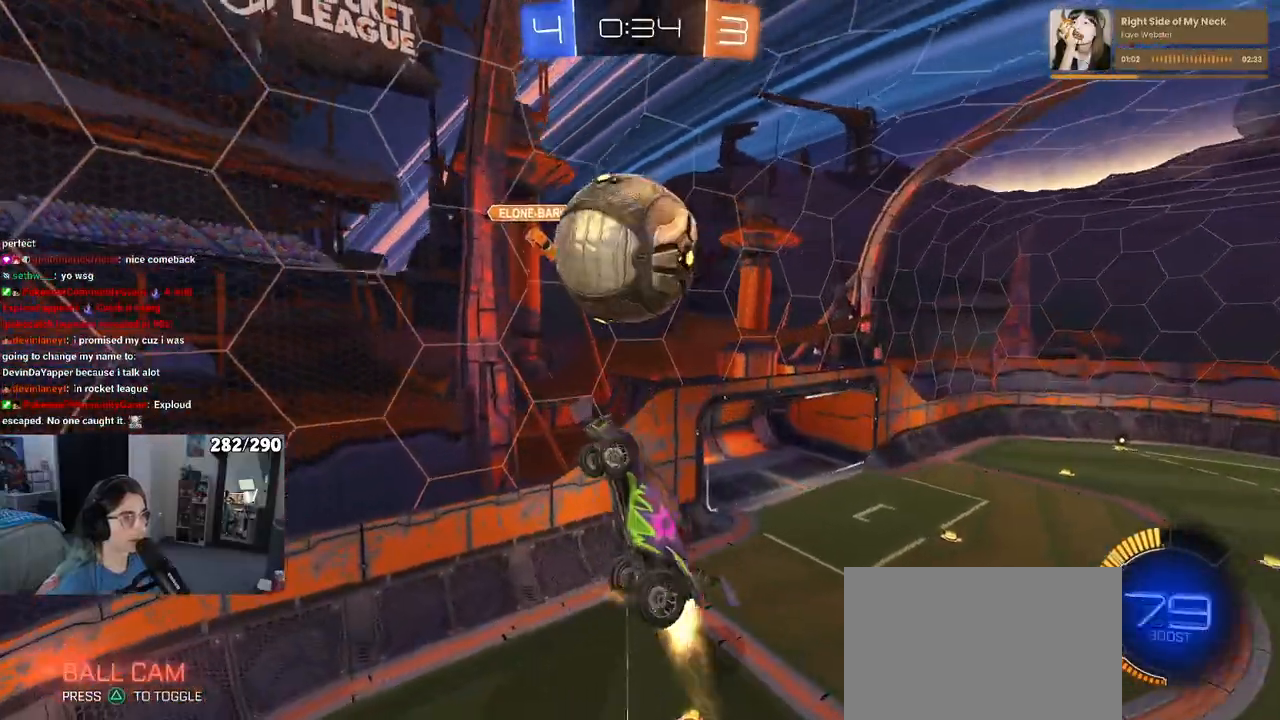
{"buttons": [], "left_stick": "up", "right_stick": "center", "events": [[17, "left_stick", "up-left"], [117, "R1", "up"], [250, "R1", "down"], [250, "left_stick", "down-left"], [383, "R1", "up"], [433, "L1", "up"], [500, "left_stick", "up"]]}
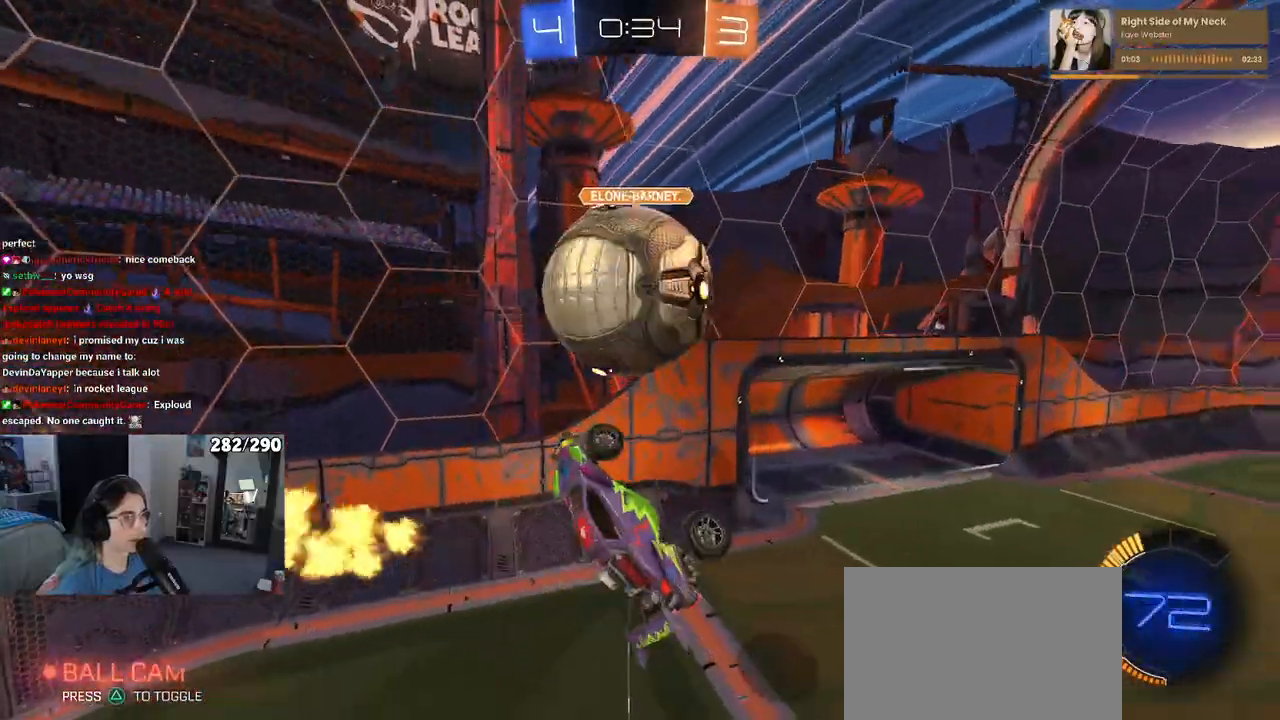
{"buttons": ["SQUARE", "R2"], "left_stick": "up-right", "right_stick": "center", "events": [[183, "left_stick", "up-right"], [217, "R2", "down"], [217, "SQUARE", "down"]]}
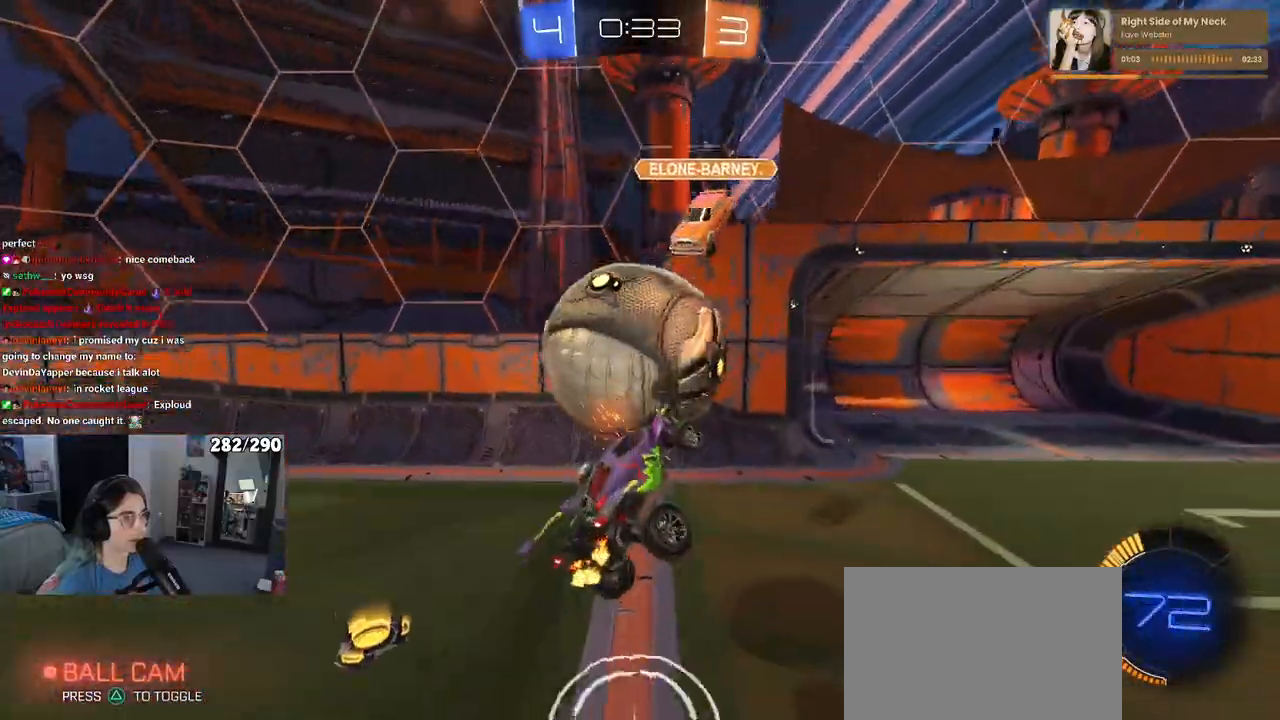
{"buttons": ["R2"], "left_stick": "right", "right_stick": "center", "events": [[17, "left_stick", "center"], [50, "SQUARE", "up"], [367, "left_stick", "right"]]}
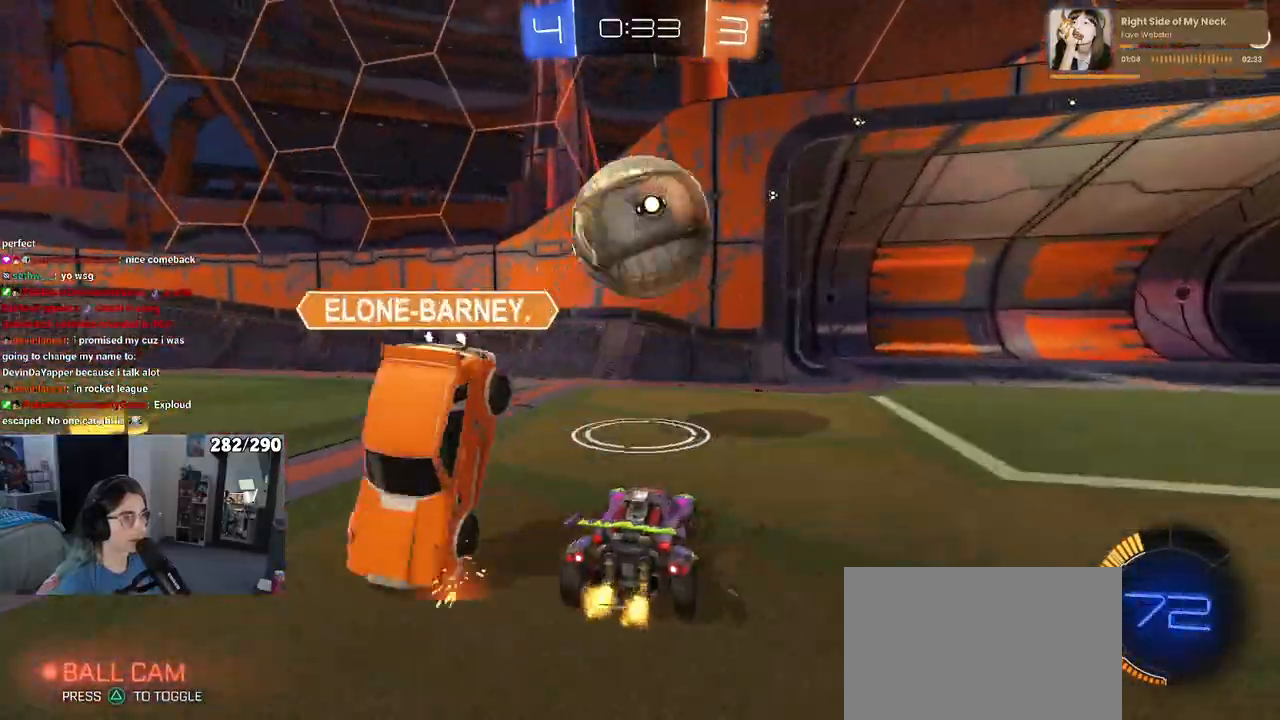
{"buttons": ["CROSS", "R2"], "left_stick": "right", "right_stick": "center", "events": [[33, "R2", "up"], [67, "L2", "down"], [67, "left_stick", "center"], [233, "L2", "up"], [233, "R2", "down"], [233, "left_stick", "right"], [367, "CROSS", "down"]]}
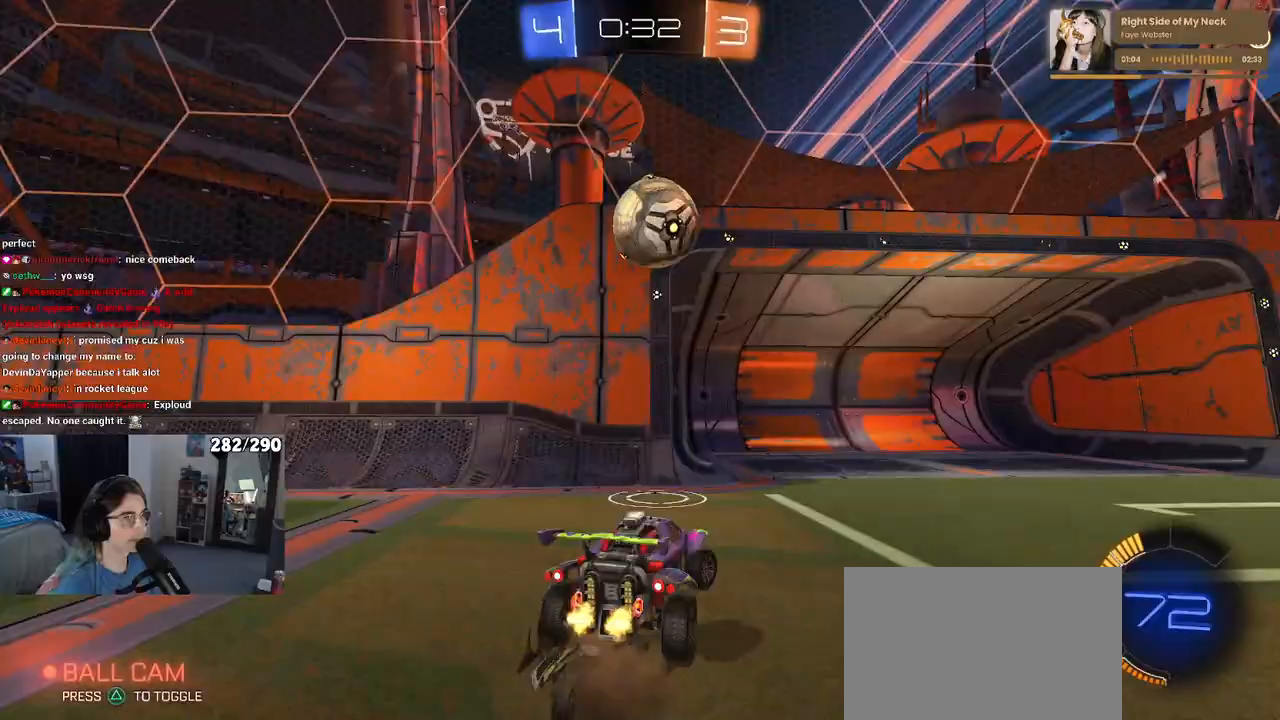
{"buttons": ["L1", "R1", "R2"], "left_stick": "up-right", "right_stick": "center", "events": [[50, "left_stick", "center"], [100, "R1", "down"], [200, "left_stick", "right"], [233, "L1", "down"], [300, "CROSS", "up"], [350, "left_stick", "up-right"]]}
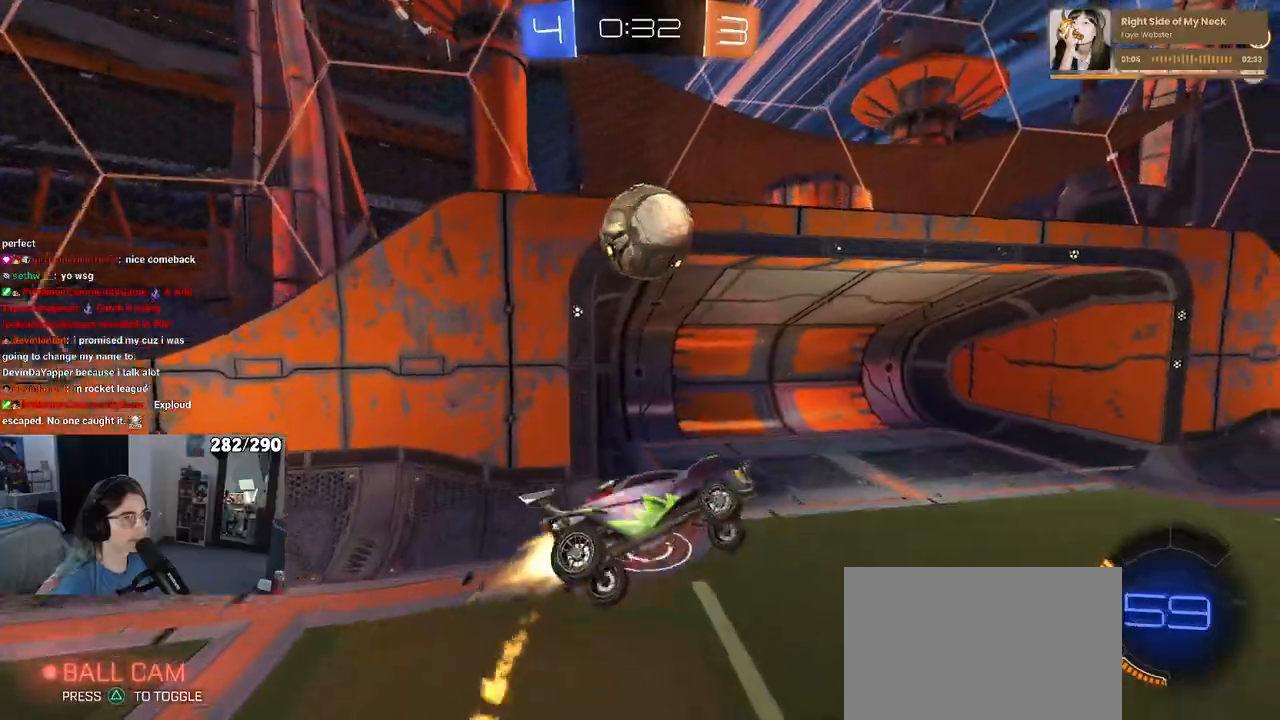
{"buttons": [], "left_stick": "up-right", "right_stick": "center", "events": [[133, "R1", "up"], [217, "L1", "up"], [217, "R2", "up"]]}
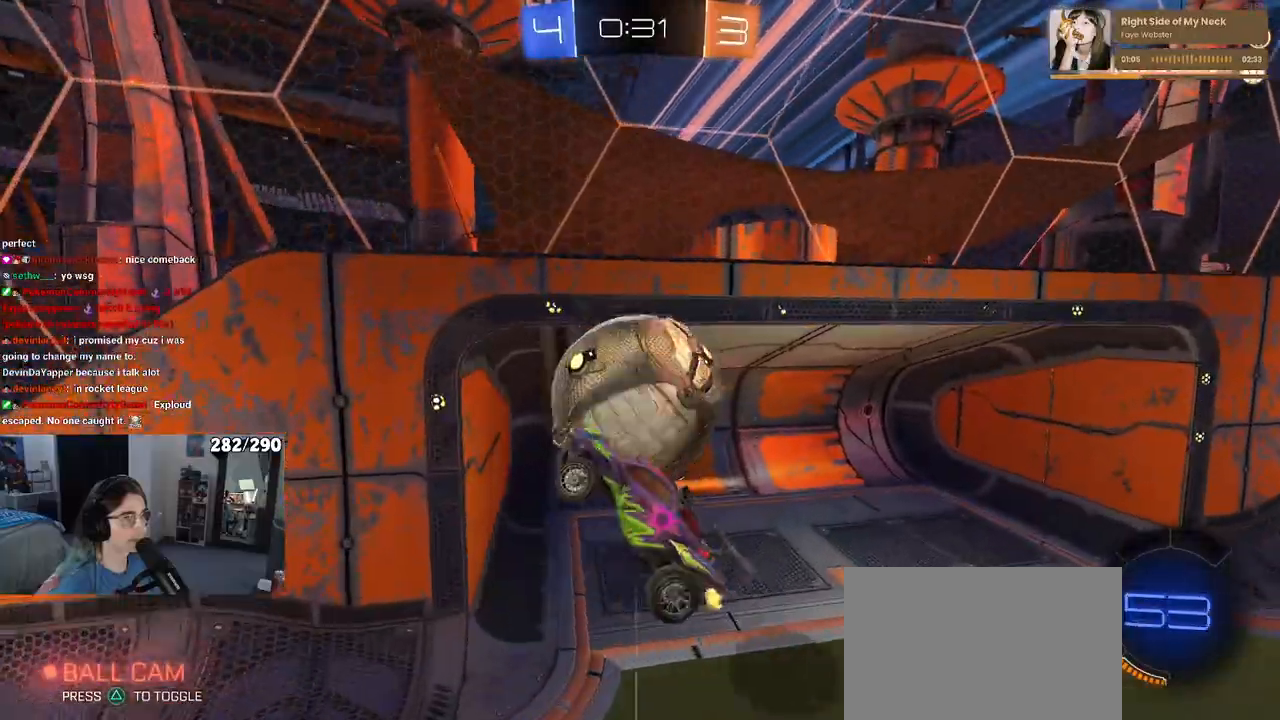
{"buttons": [], "left_stick": "up-right", "right_stick": "center", "events": []}
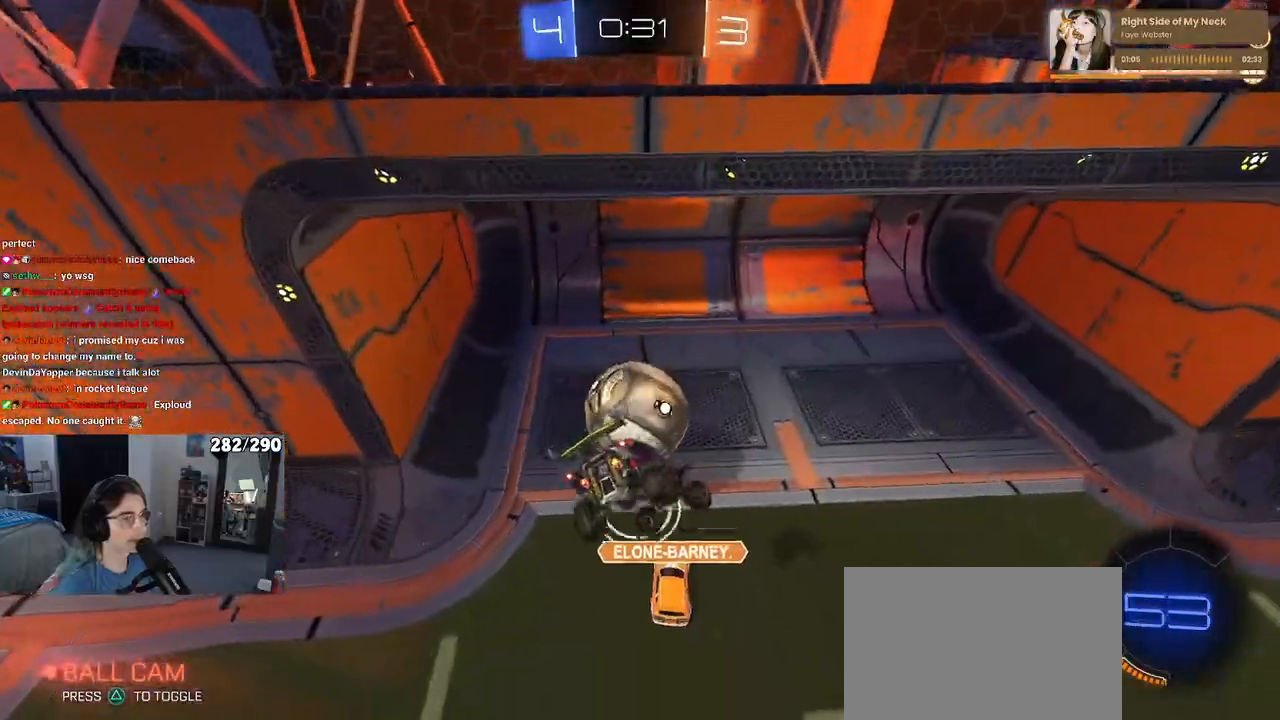
{"buttons": [], "left_stick": "center", "right_stick": "center", "events": [[383, "left_stick", "center"]]}
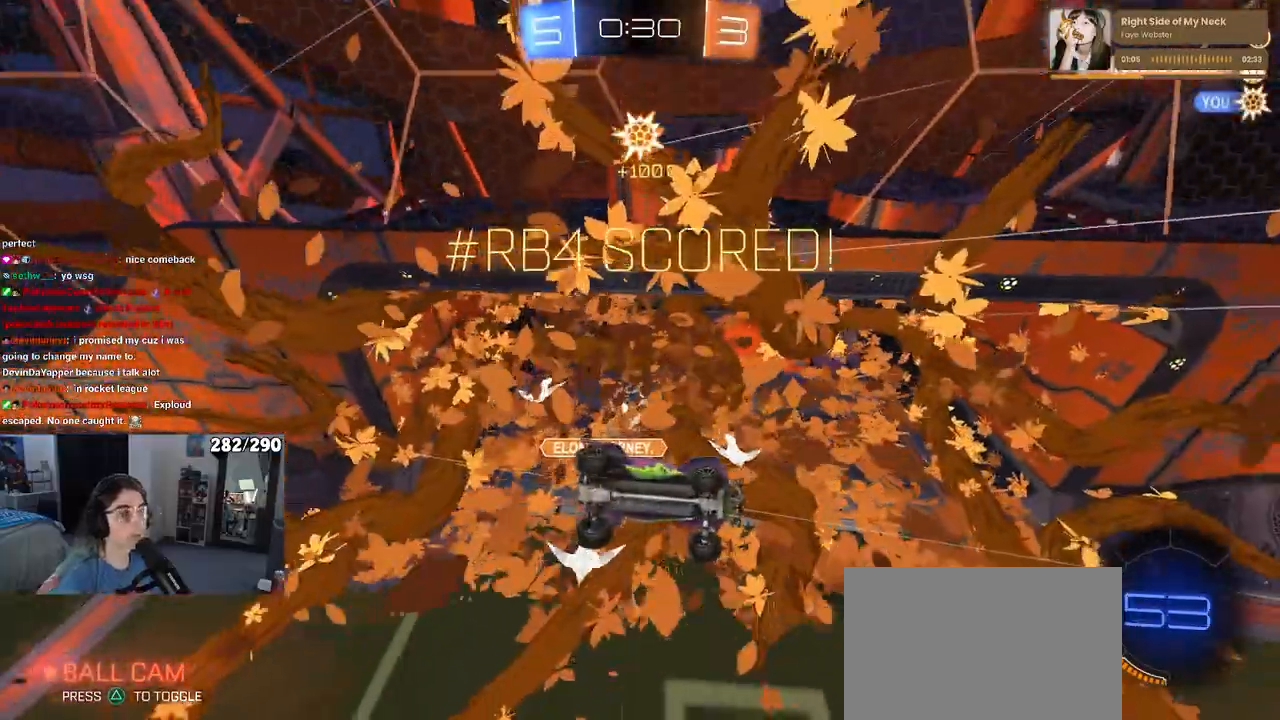
{"buttons": [], "left_stick": "center", "right_stick": "center", "events": []}
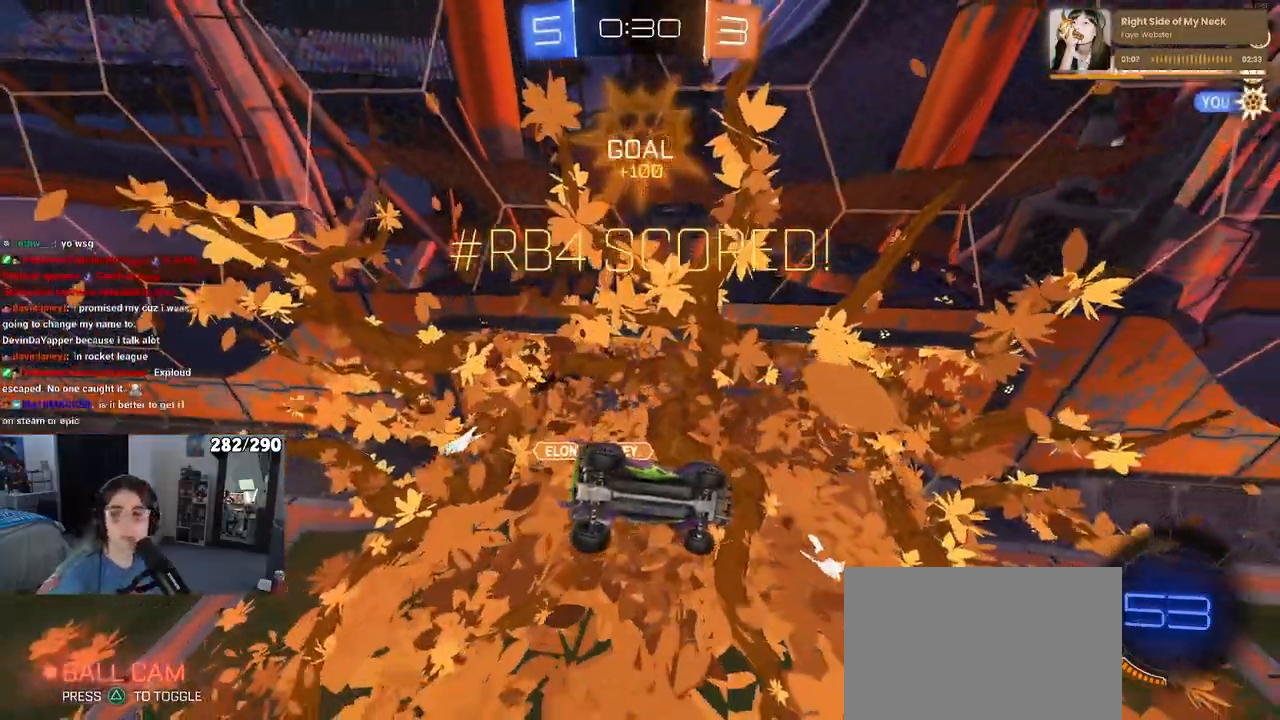
{"buttons": [], "left_stick": "center", "right_stick": "center", "events": []}
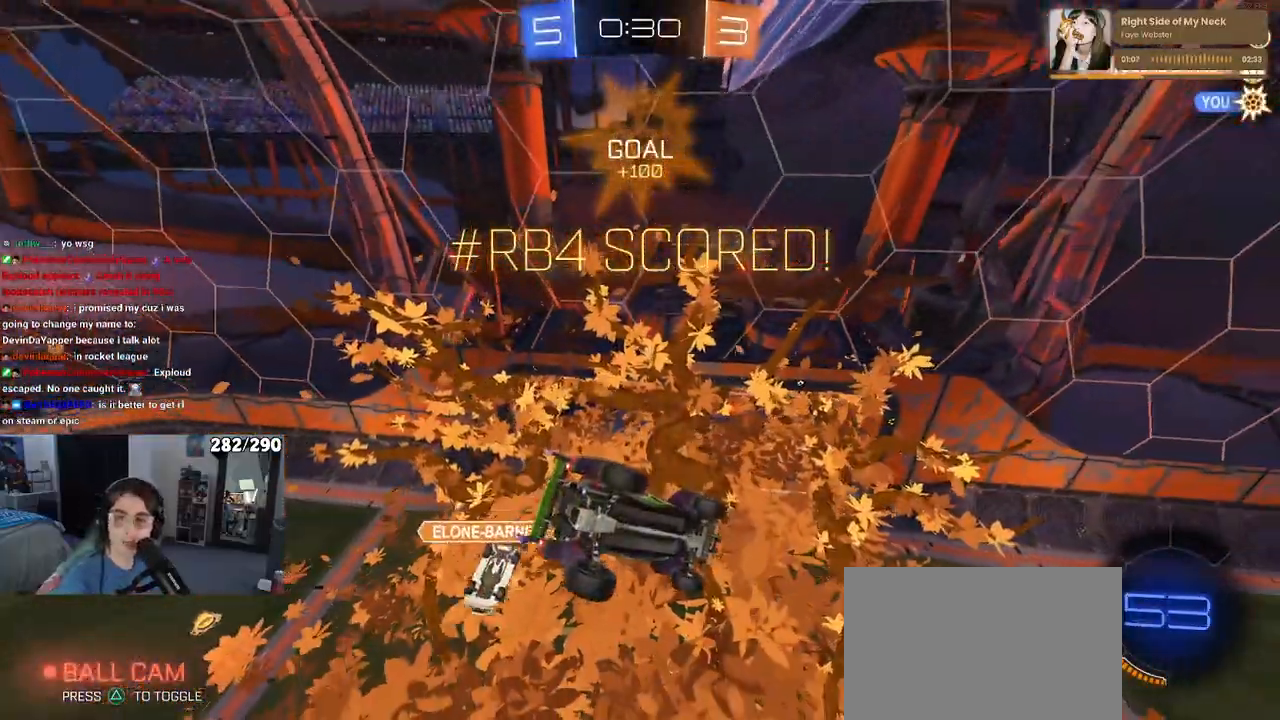
{"buttons": [], "left_stick": "center", "right_stick": "center", "events": []}
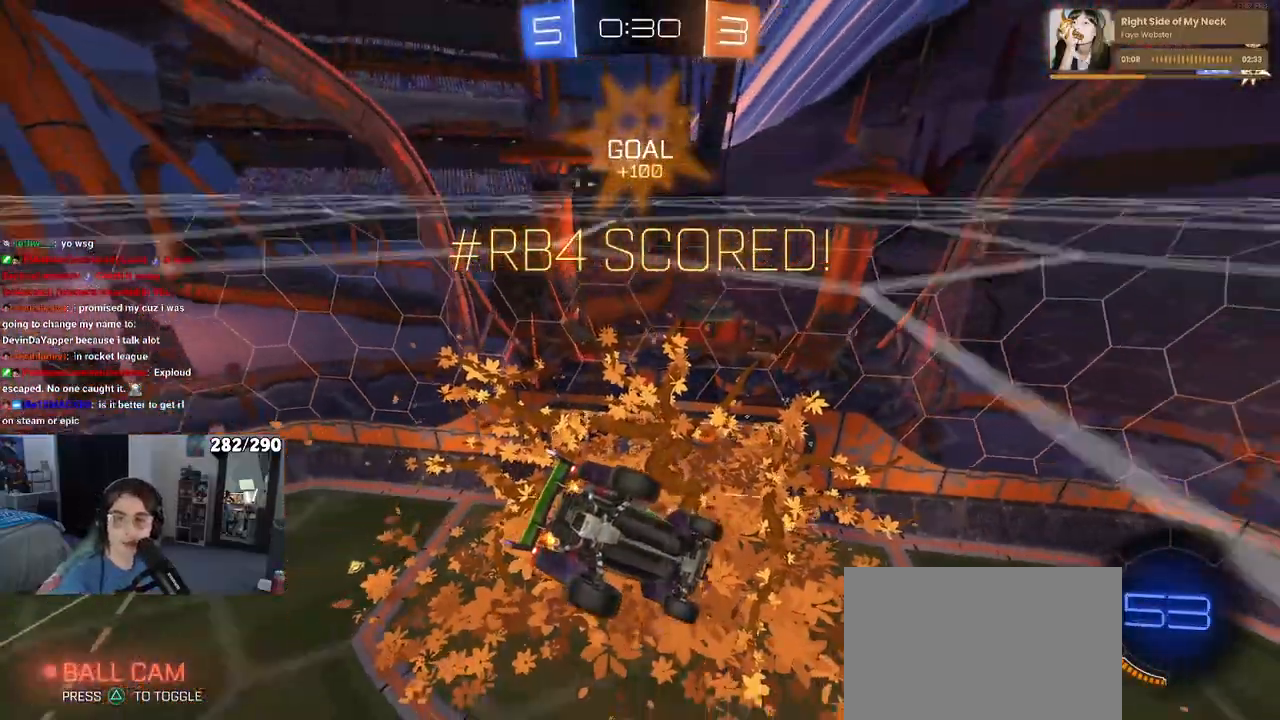
{"buttons": [], "left_stick": "center", "right_stick": "center", "events": []}
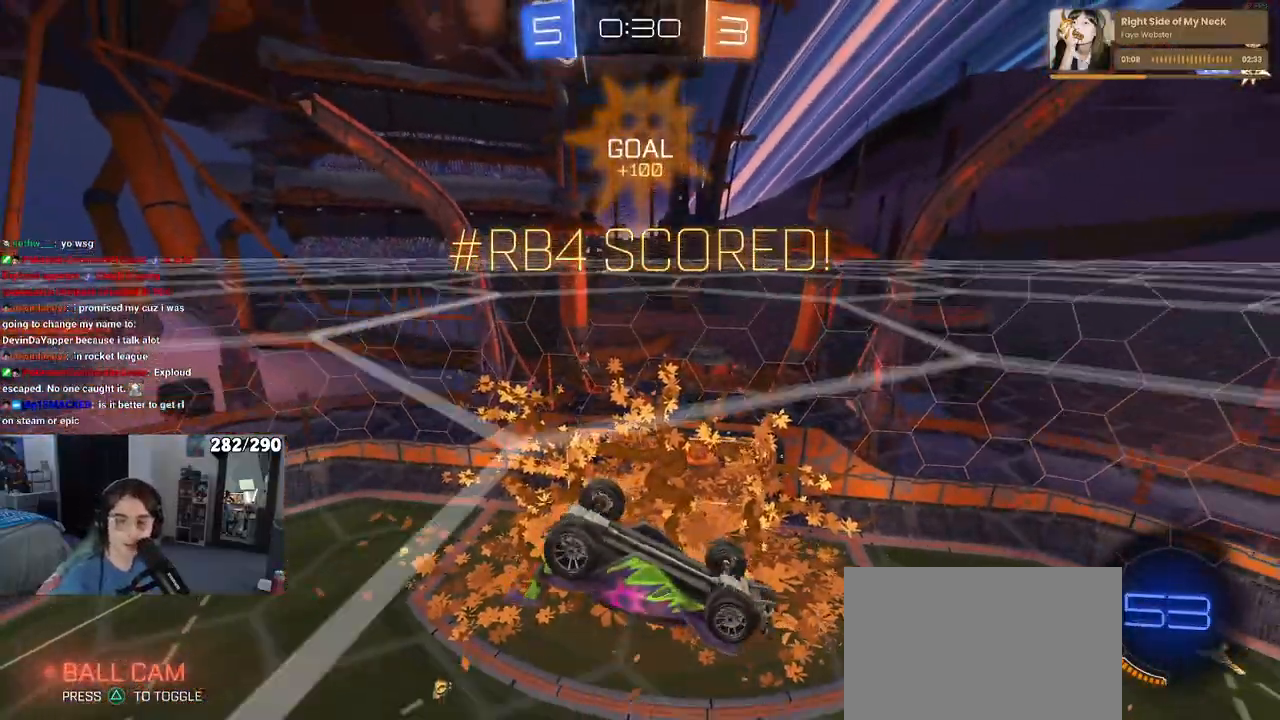
{"buttons": [], "left_stick": "center", "right_stick": "center", "events": []}
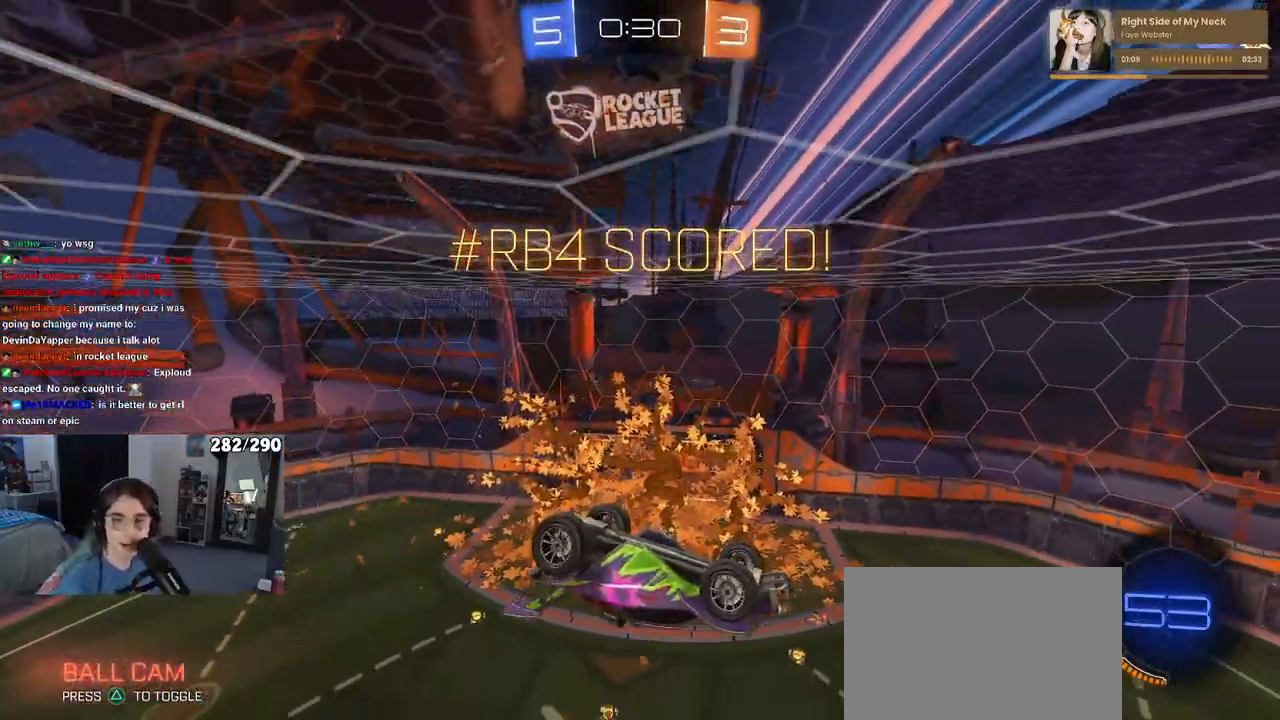
{"buttons": [], "left_stick": "center", "right_stick": "center", "events": [[350, "CROSS", "down"], [450, "CROSS", "up"]]}
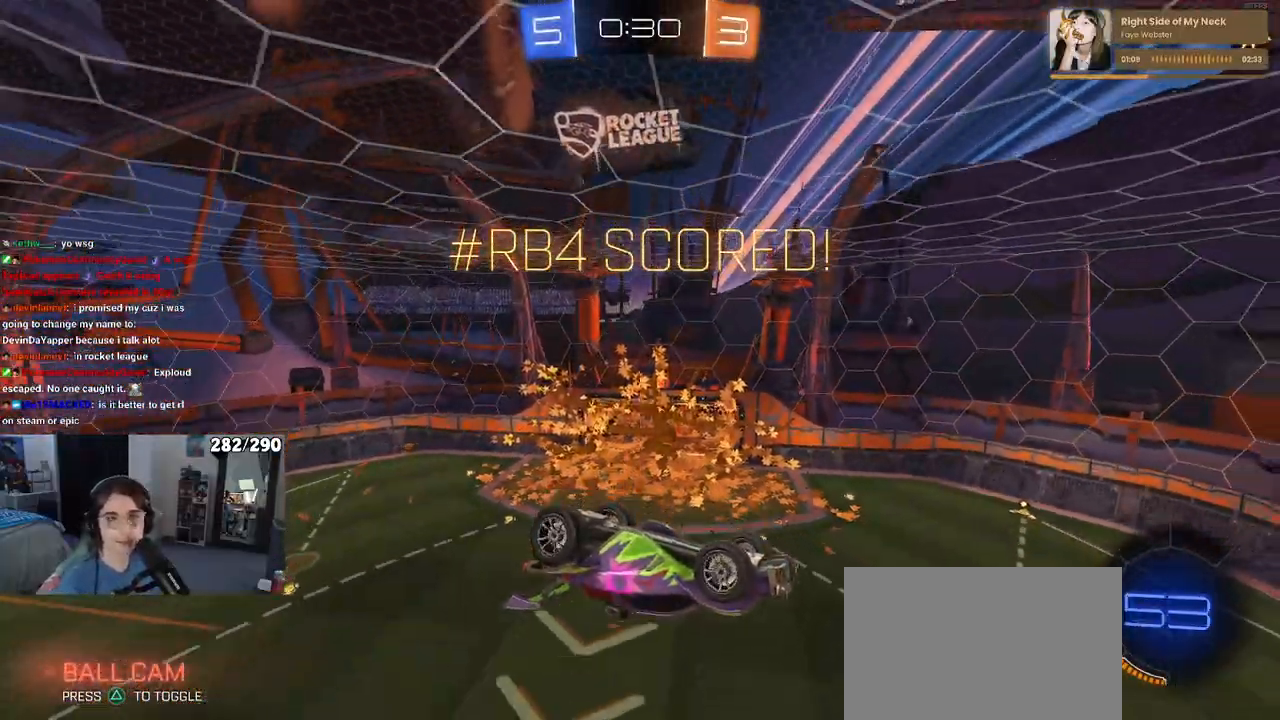
{"buttons": [], "left_stick": "center", "right_stick": "center", "events": [[133, "CROSS", "down"], [250, "CROSS", "up"], [333, "CROSS", "down"], [483, "CROSS", "up"]]}
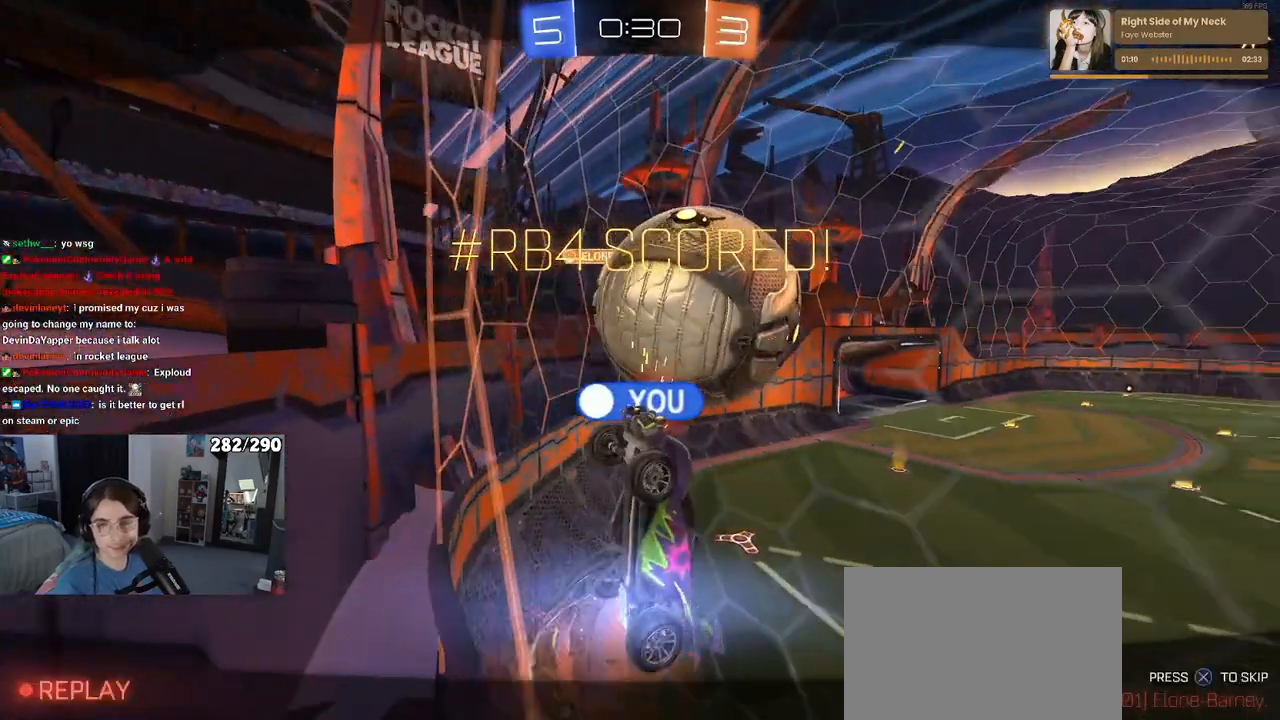
{"buttons": ["CROSS"], "left_stick": "center", "right_stick": "center", "events": [[17, "CROSS", "down"], [167, "CROSS", "up"], [250, "CROSS", "down"], [400, "CROSS", "up"], [500, "CROSS", "down"]]}
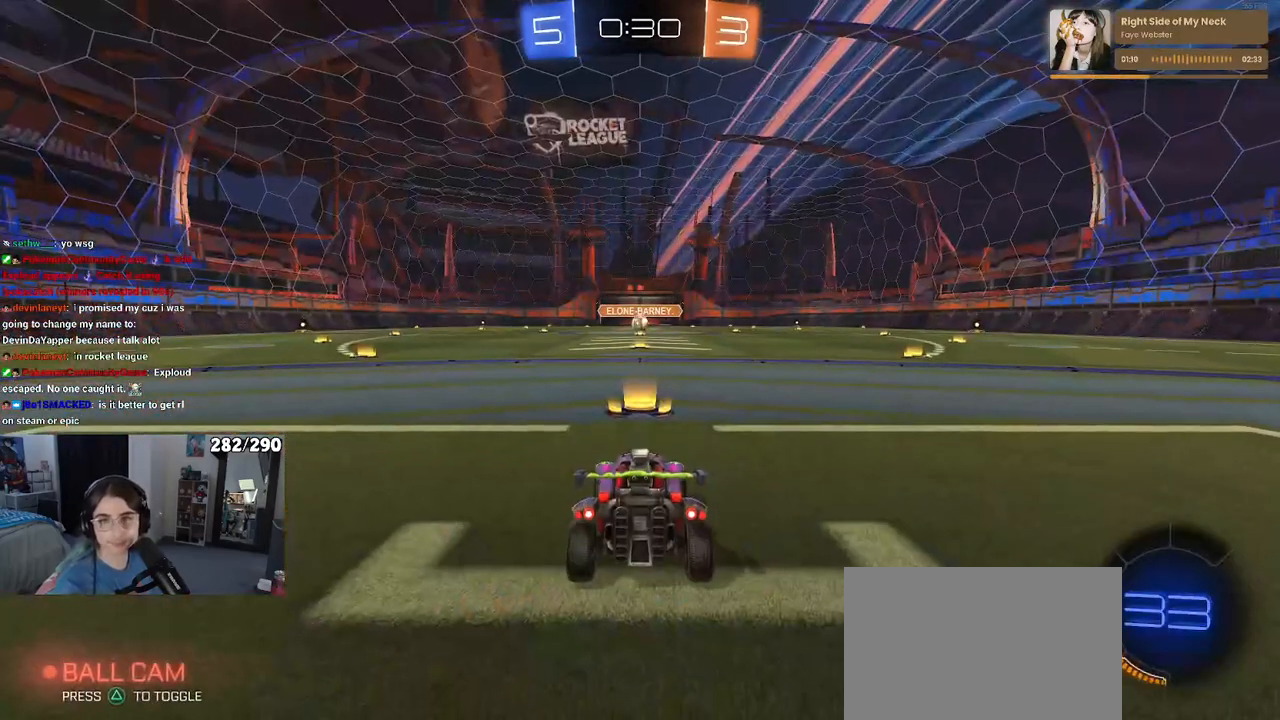
{"buttons": [], "left_stick": "center", "right_stick": "center", "events": [[117, "CROSS", "up"], [267, "CROSS", "down"], [383, "CROSS", "up"]]}
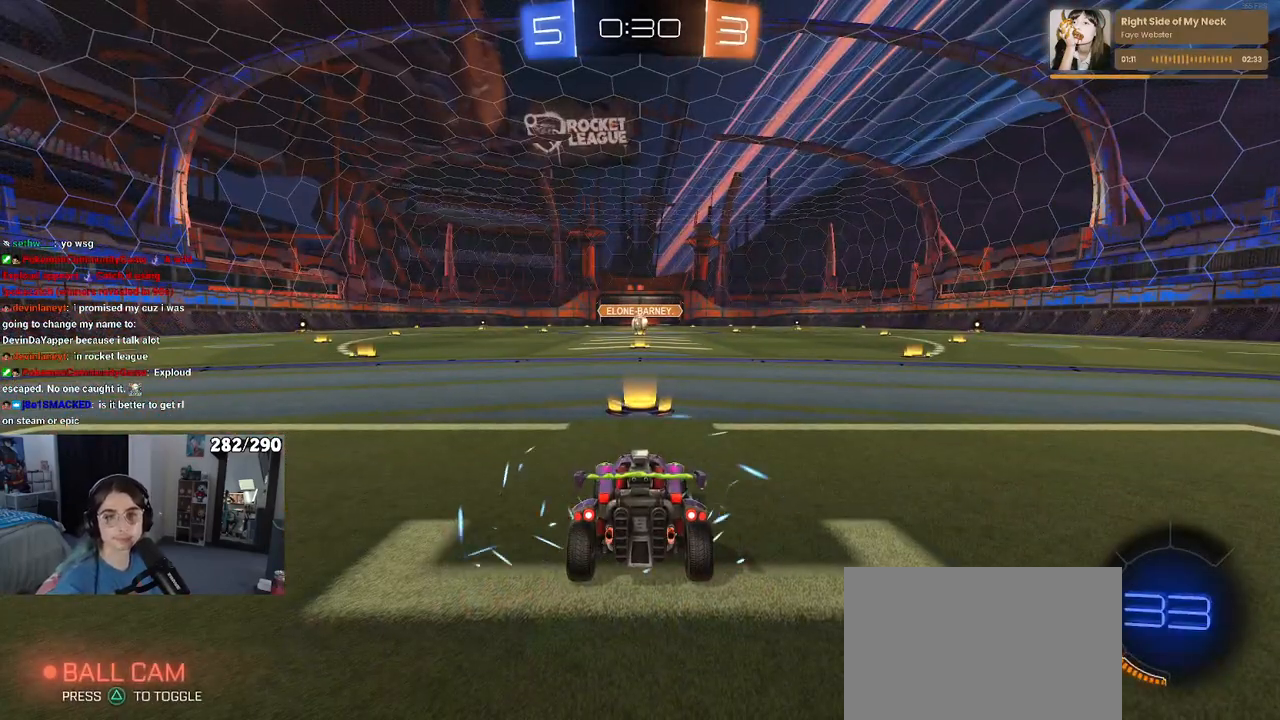
{"buttons": [], "left_stick": "center", "right_stick": "center", "events": [[217, "TRIANGLE", "down"], [300, "TRIANGLE", "up"], [367, "TRIANGLE", "down"], [450, "TRIANGLE", "up"]]}
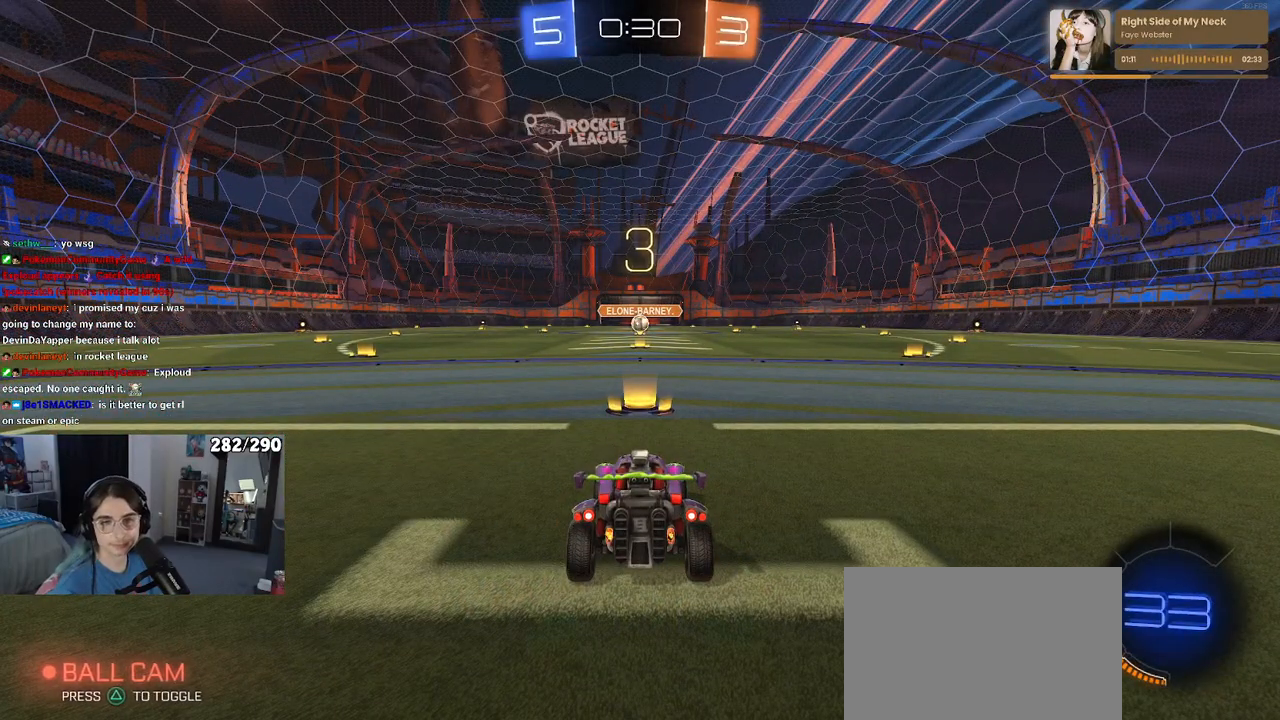
{"buttons": ["R2"], "left_stick": "center", "right_stick": "center", "events": [[300, "R2", "down"]]}